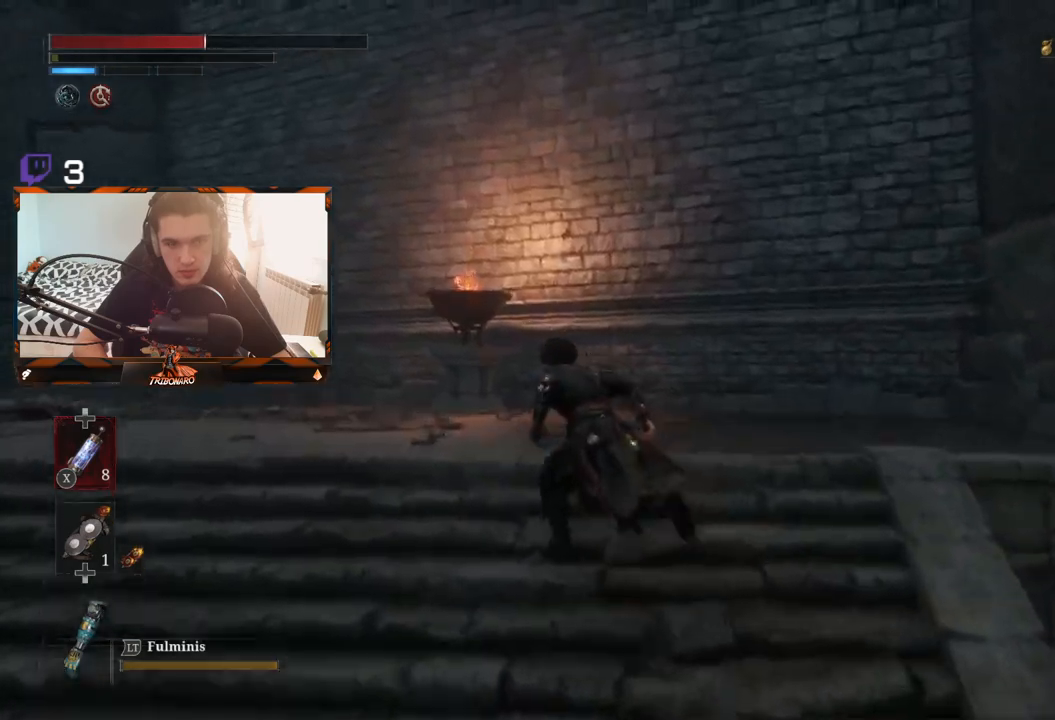
Gameplay with a controller (Xbox layout); each line is a JSON object with the inputs held at the frame after it. "events" lists button and stick changes between this image and that frame as [ms after this image, input, new state], when the widget could be followed in between.
{"buttons": ["B"], "left_stick": "up", "right_stick": "center", "events": [[300, "left_stick", "up"], [350, "right_stick", "center"]]}
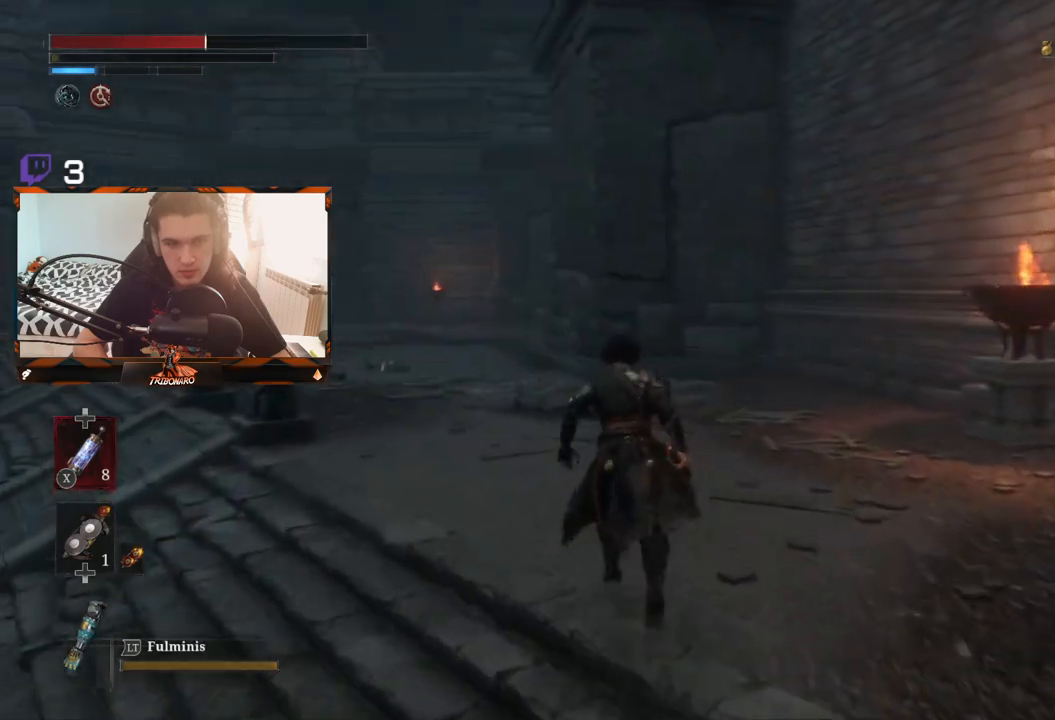
{"buttons": ["B"], "left_stick": "up", "right_stick": "center", "events": []}
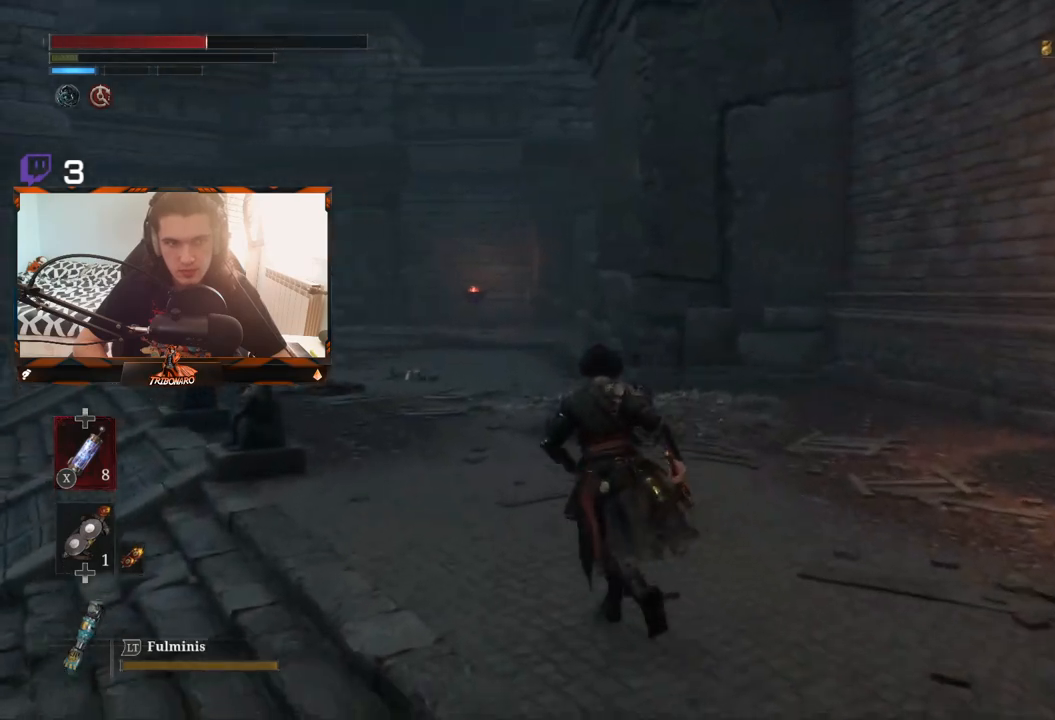
{"buttons": [], "left_stick": "up", "right_stick": "center", "events": [[100, "B", "up"]]}
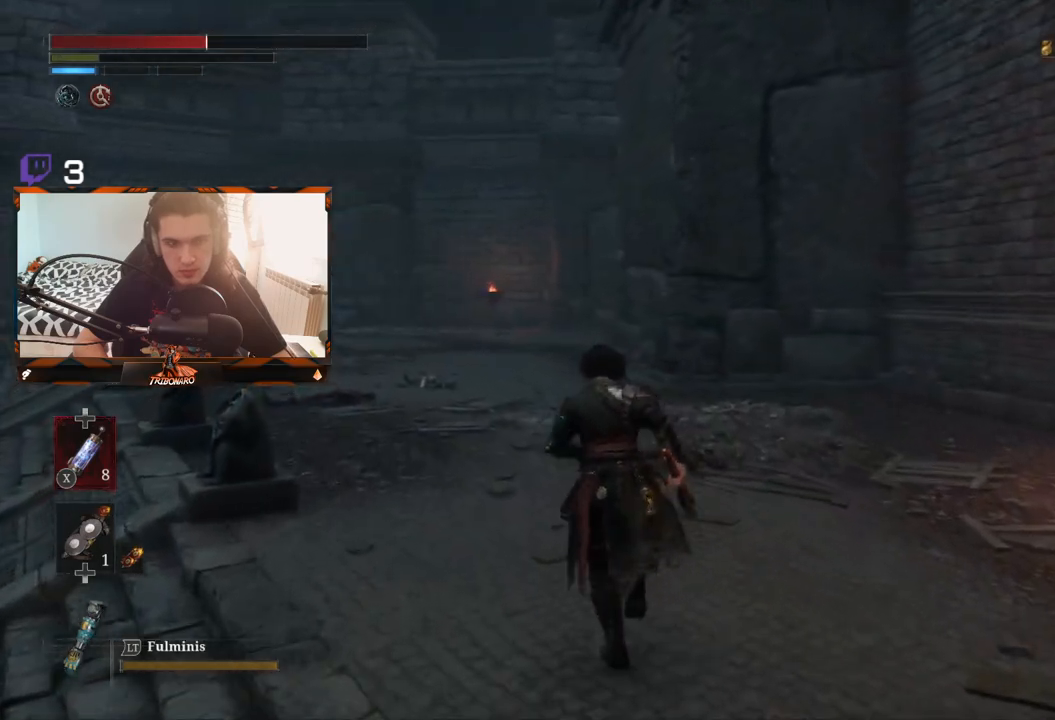
{"buttons": [], "left_stick": "left", "right_stick": "right", "events": [[100, "left_stick", "up-left"], [217, "right_stick", "right"], [383, "left_stick", "left"]]}
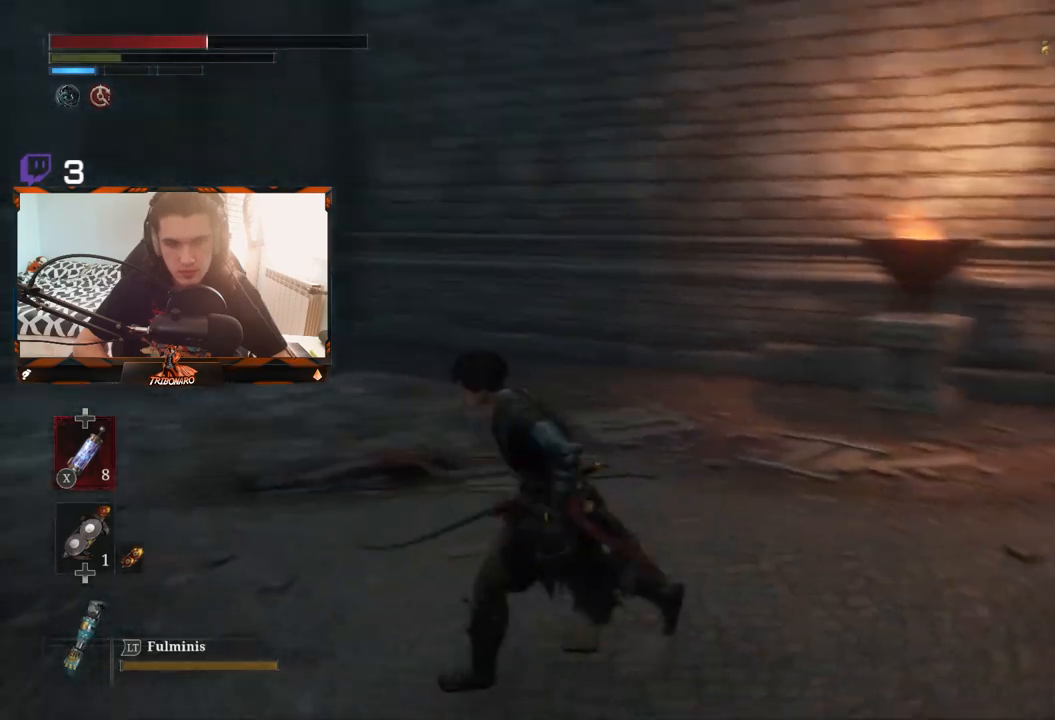
{"buttons": [], "left_stick": "down-left", "right_stick": "center", "events": [[233, "left_stick", "down-left"], [333, "right_stick", "center"]]}
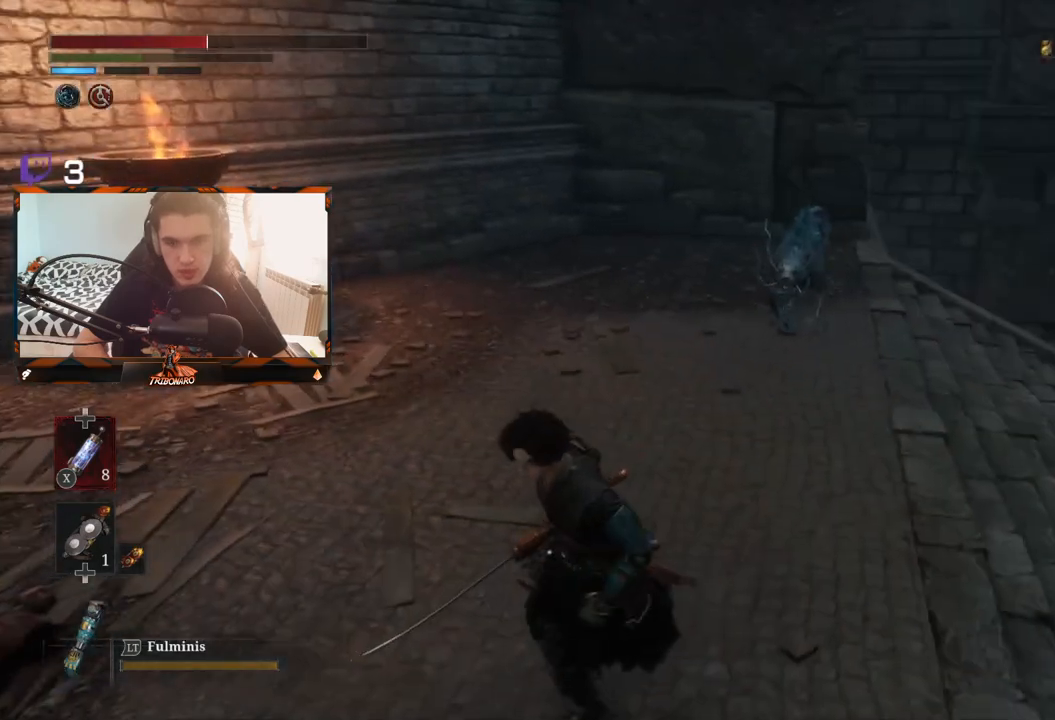
{"buttons": [], "left_stick": "down", "right_stick": "center", "events": [[183, "right_stick", "right"], [383, "right_stick", "center"], [417, "left_stick", "down"]]}
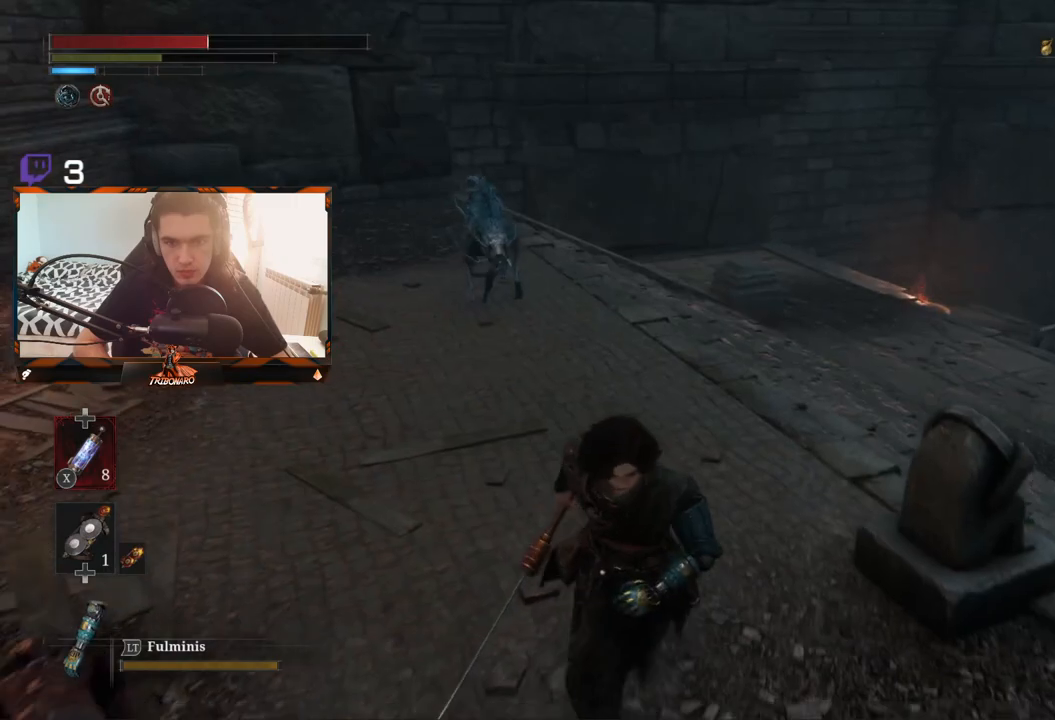
{"buttons": ["B"], "left_stick": "down", "right_stick": "center", "events": [[450, "B", "down"]]}
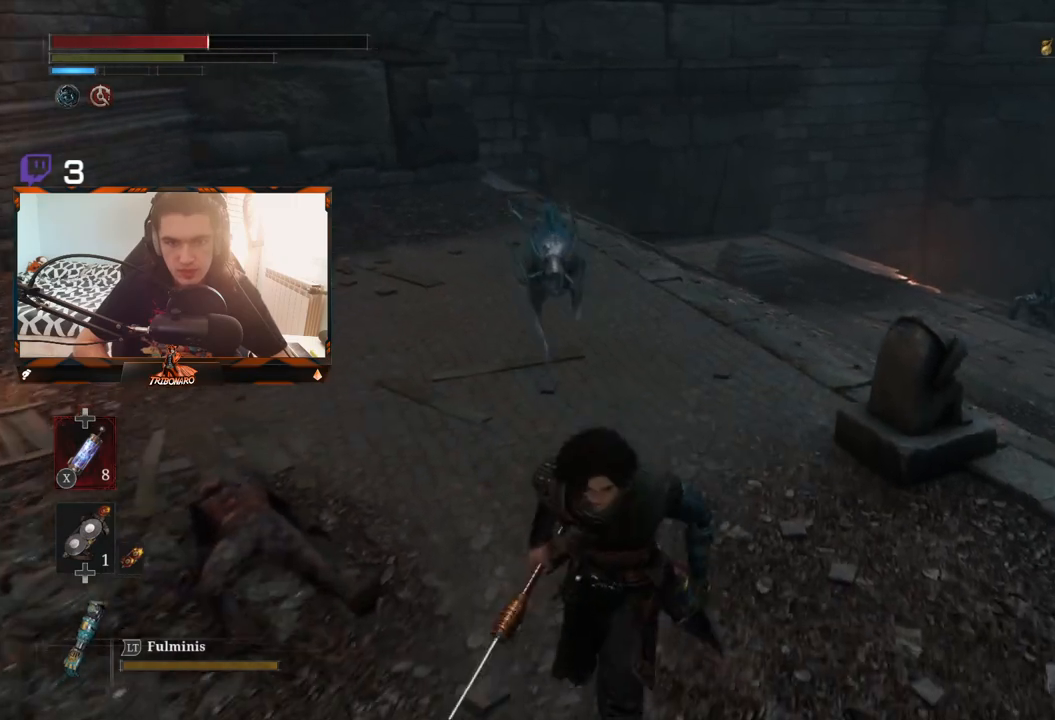
{"buttons": ["B"], "left_stick": "down", "right_stick": "center", "events": []}
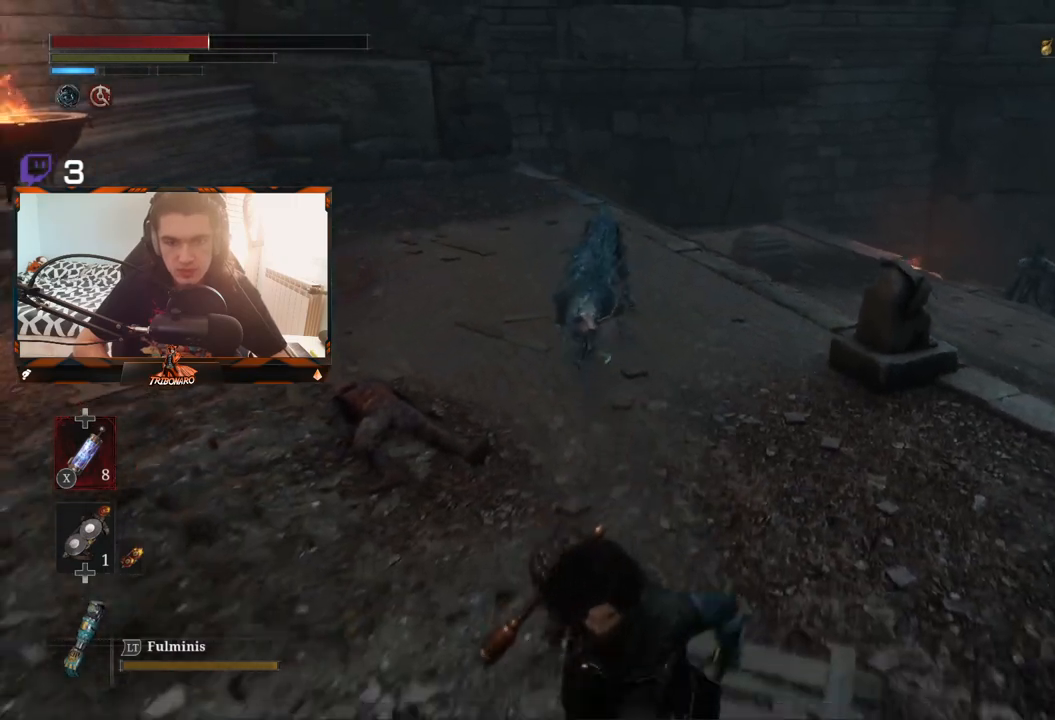
{"buttons": ["B"], "left_stick": "down", "right_stick": "center", "events": [[267, "right_stick", "left"], [433, "right_stick", "center"]]}
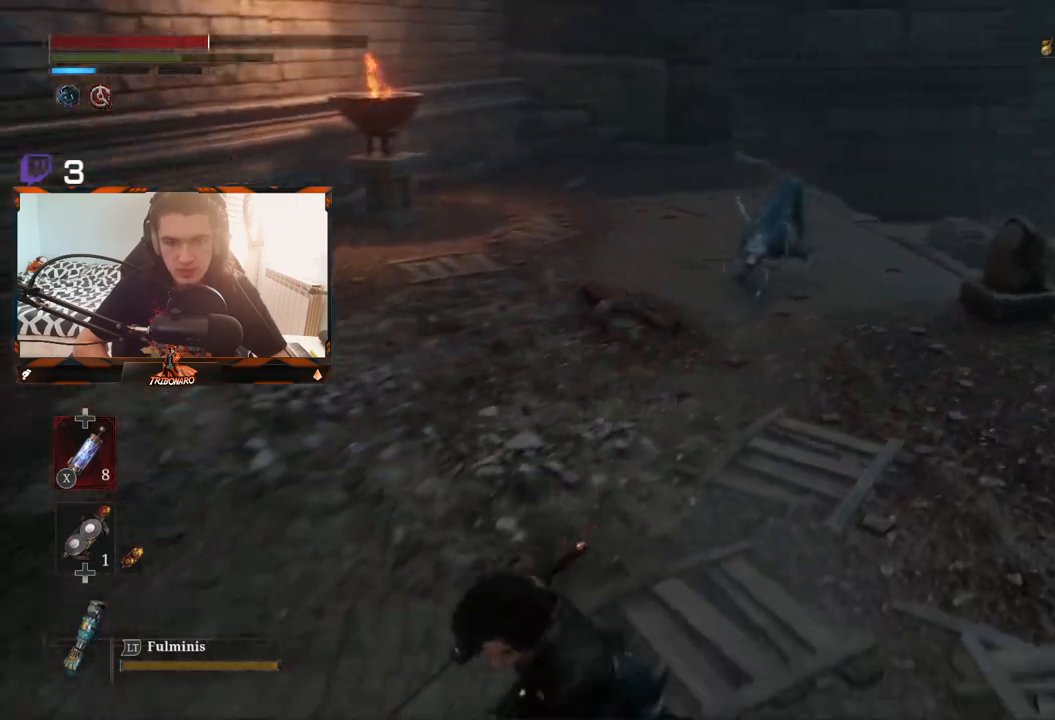
{"buttons": ["B"], "left_stick": "down-left", "right_stick": "left", "events": [[133, "left_stick", "down-left"], [283, "right_stick", "left"]]}
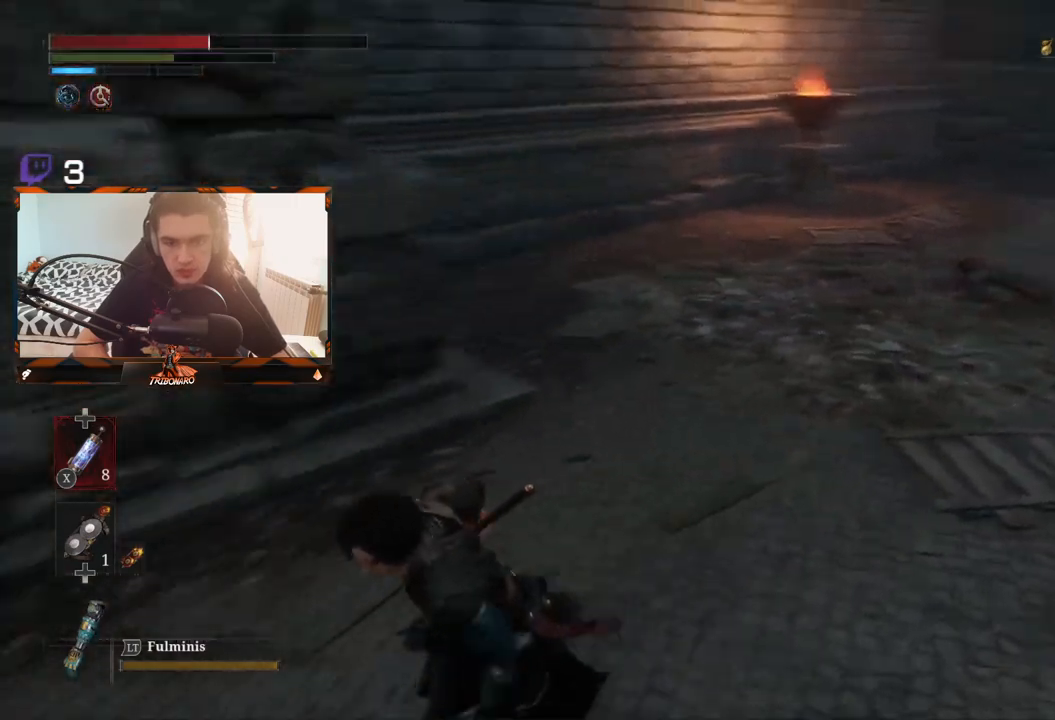
{"buttons": ["B"], "left_stick": "up-left", "right_stick": "left", "events": [[233, "left_stick", "left"], [467, "left_stick", "up-left"]]}
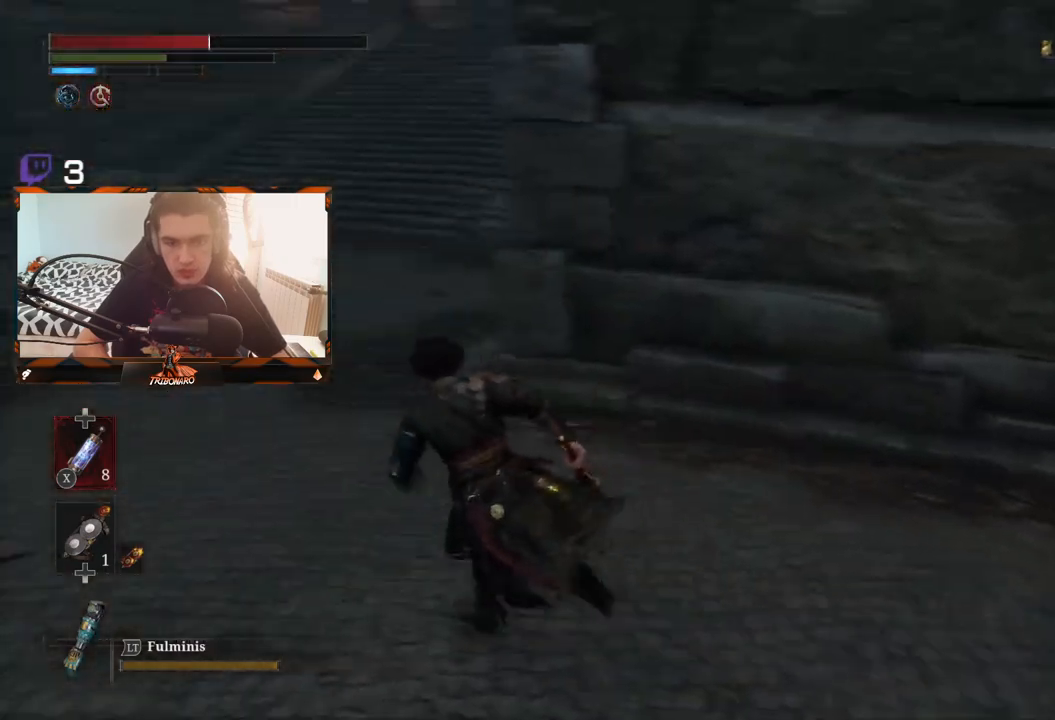
{"buttons": ["B"], "left_stick": "up", "right_stick": "center", "events": [[283, "left_stick", "up"], [283, "right_stick", "center"]]}
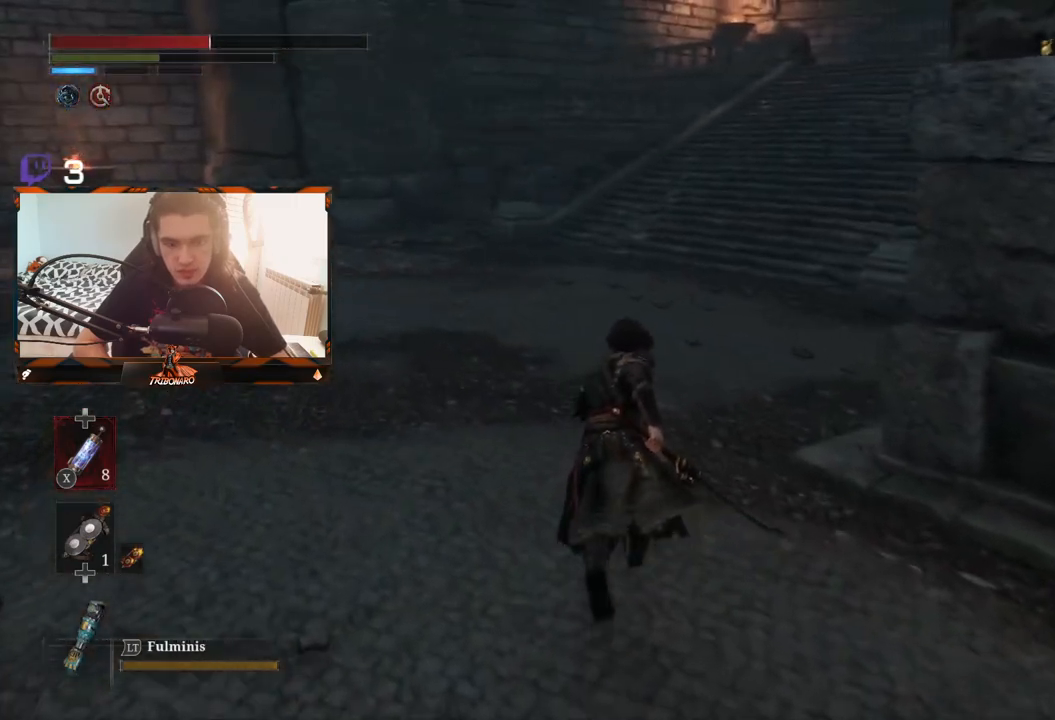
{"buttons": ["B"], "left_stick": "up", "right_stick": "center", "events": []}
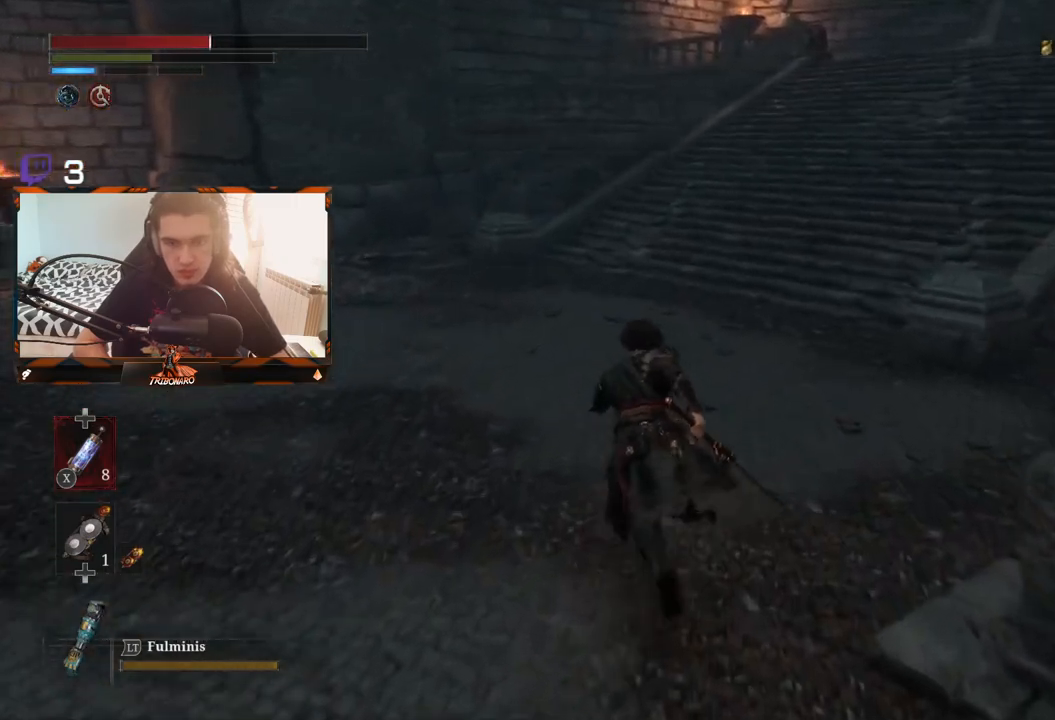
{"buttons": ["B"], "left_stick": "up", "right_stick": "right", "events": [[483, "right_stick", "right"]]}
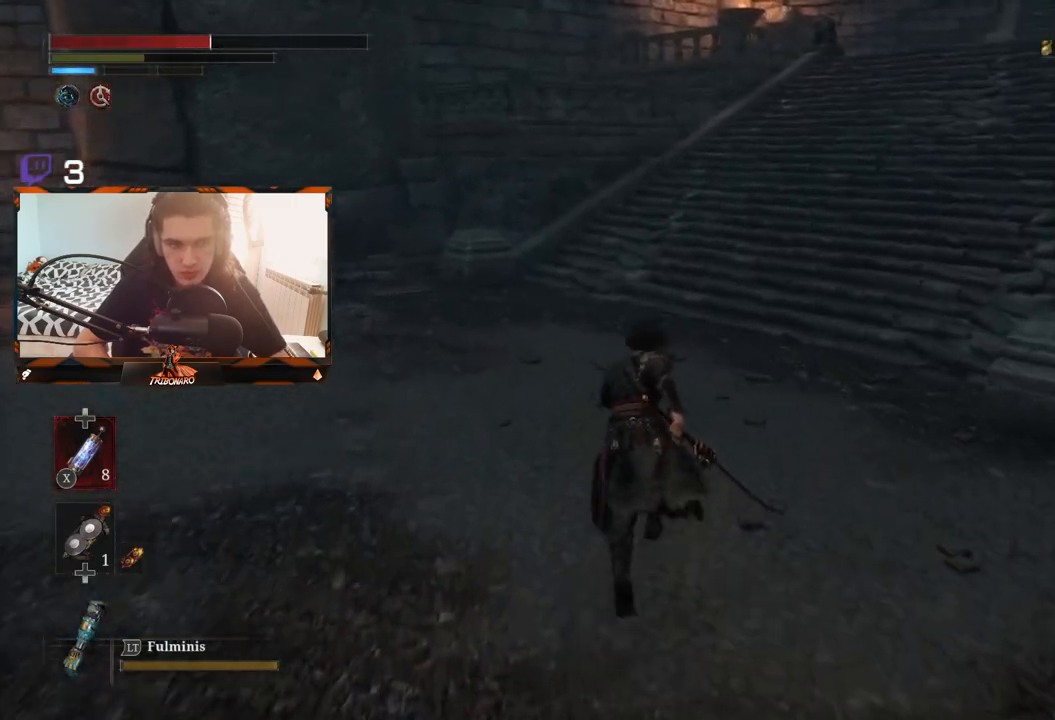
{"buttons": ["B"], "left_stick": "up", "right_stick": "up-right", "events": [[233, "right_stick", "up-right"]]}
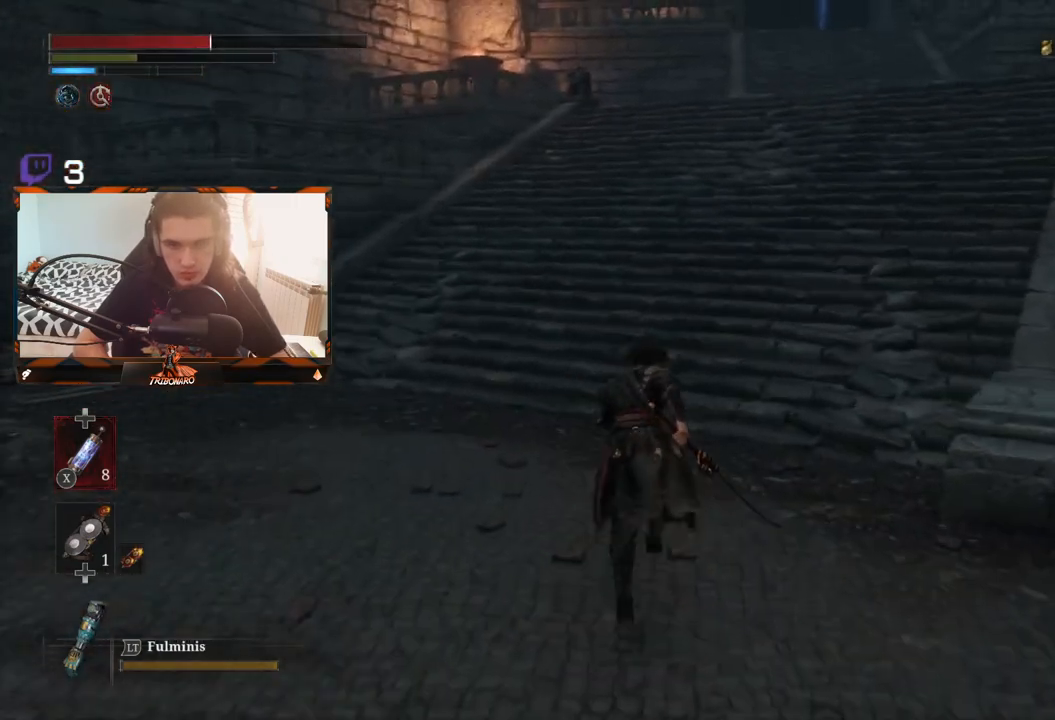
{"buttons": ["B"], "left_stick": "up", "right_stick": "center", "events": [[200, "right_stick", "center"]]}
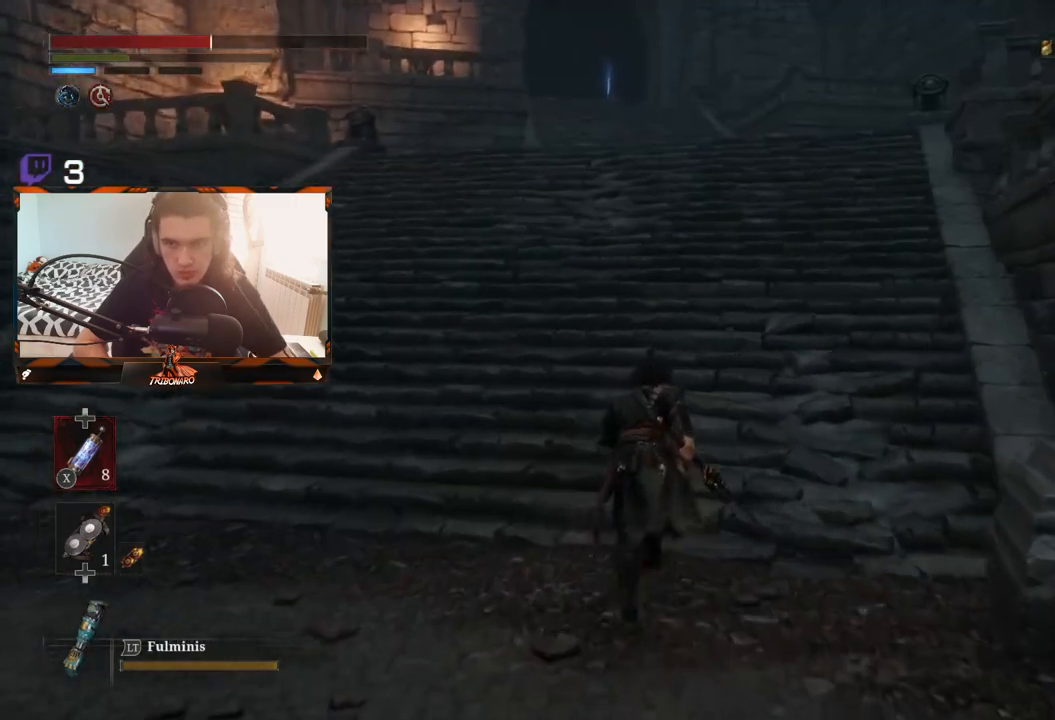
{"buttons": ["B"], "left_stick": "up", "right_stick": "center", "events": []}
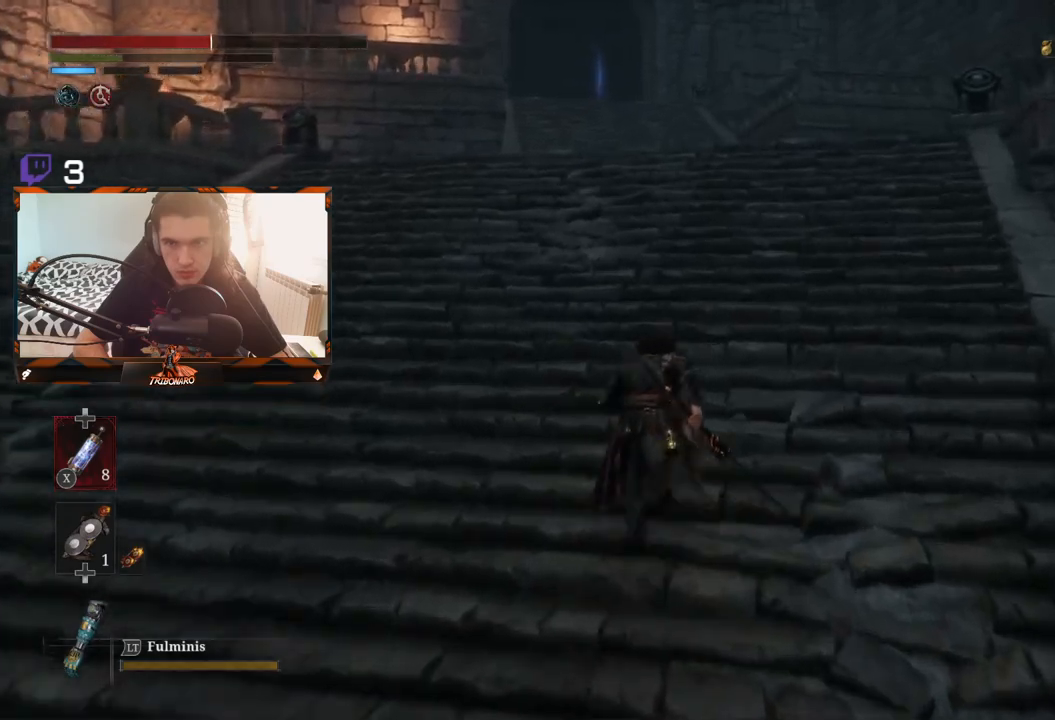
{"buttons": ["B"], "left_stick": "up", "right_stick": "center", "events": []}
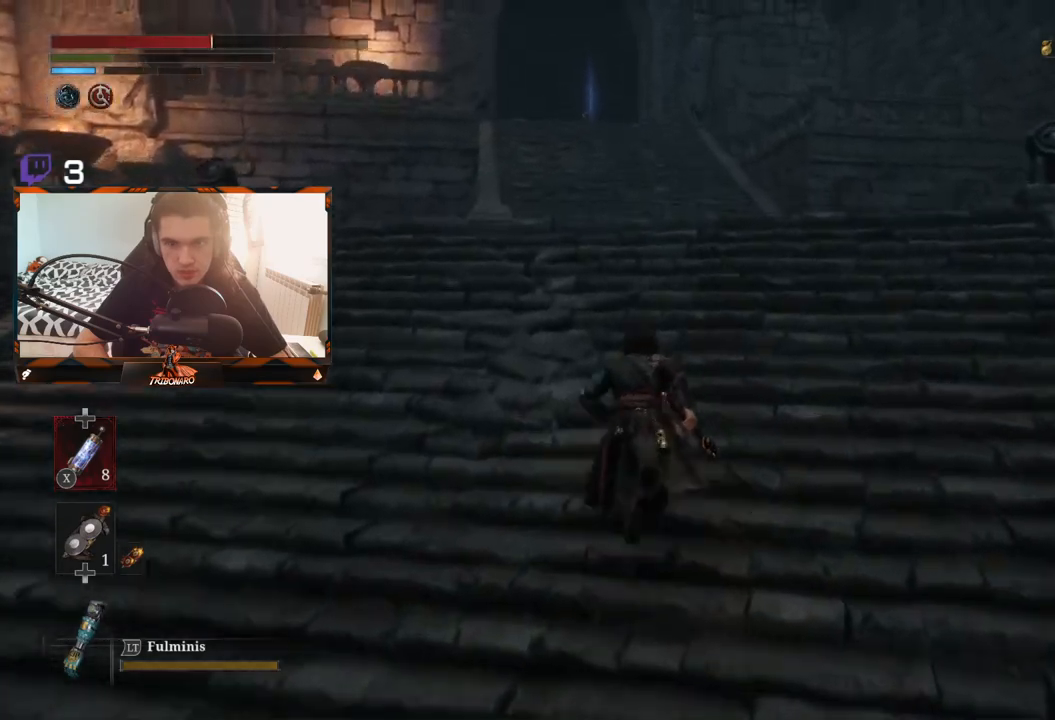
{"buttons": ["B"], "left_stick": "up", "right_stick": "center", "events": []}
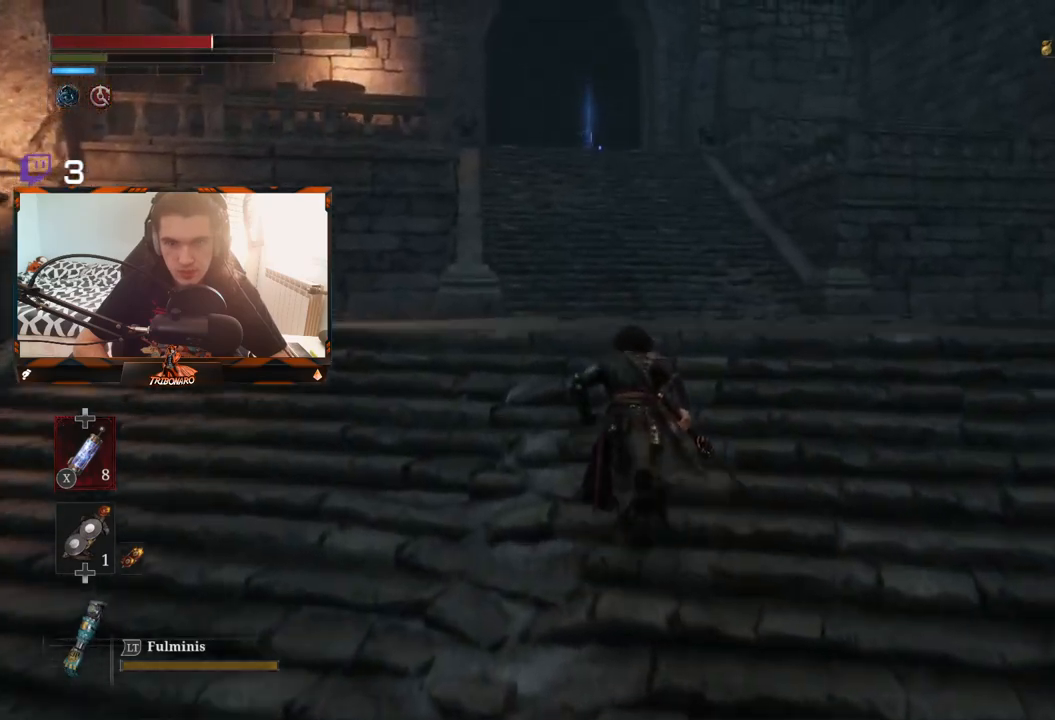
{"buttons": ["B"], "left_stick": "up", "right_stick": "center", "events": []}
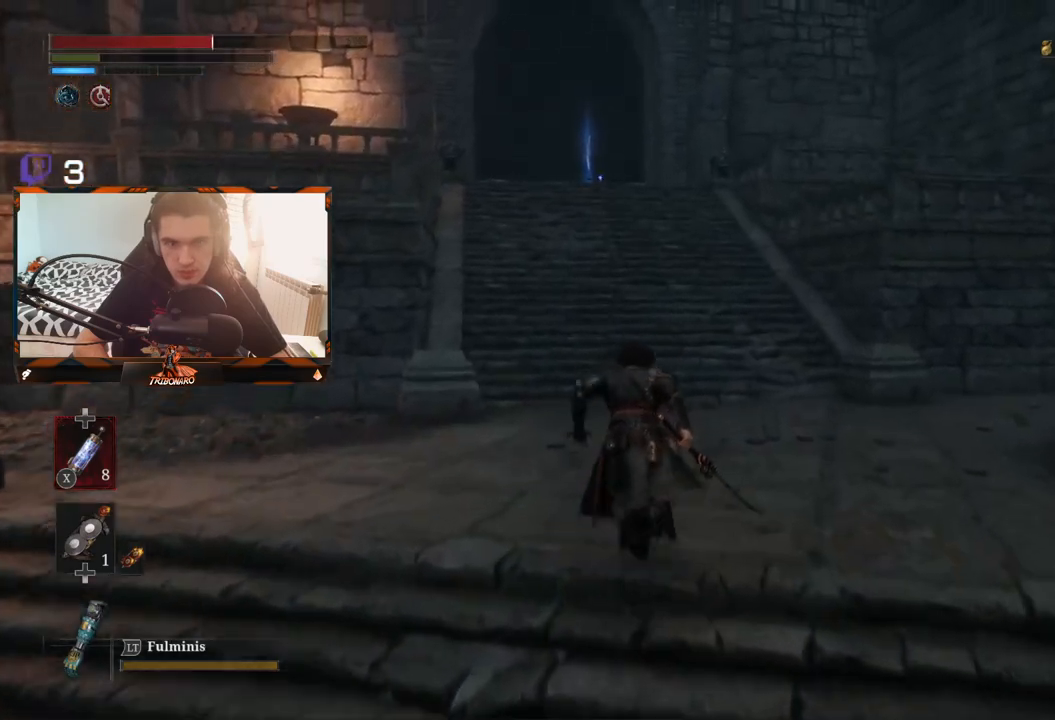
{"buttons": ["B"], "left_stick": "up", "right_stick": "center", "events": []}
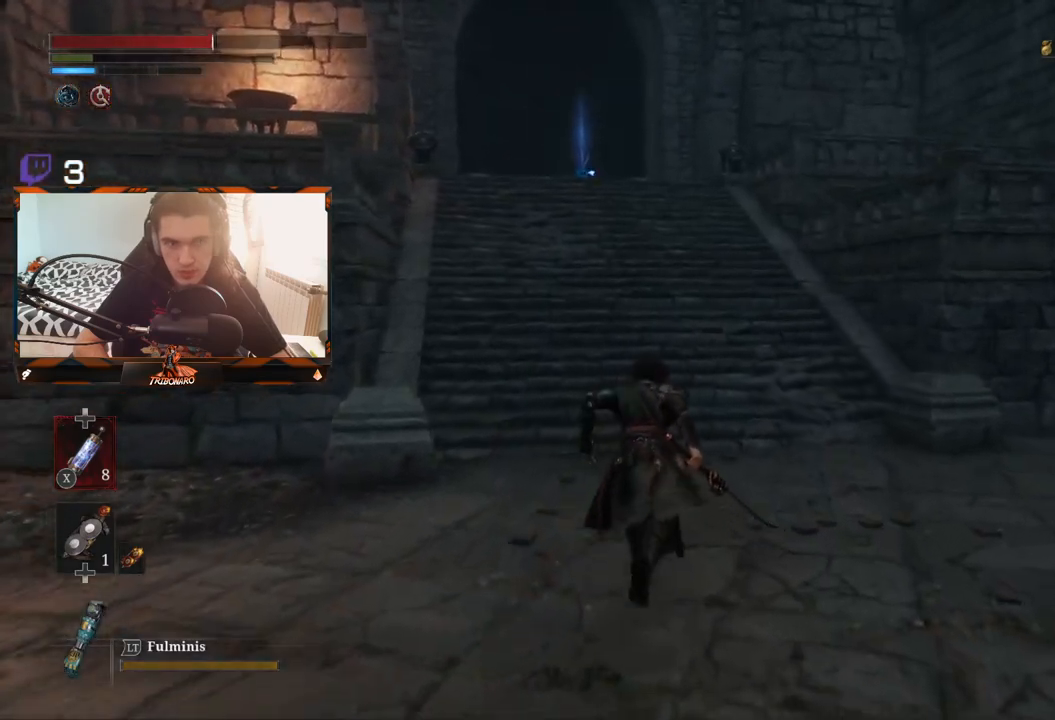
{"buttons": ["B"], "left_stick": "up", "right_stick": "center", "events": []}
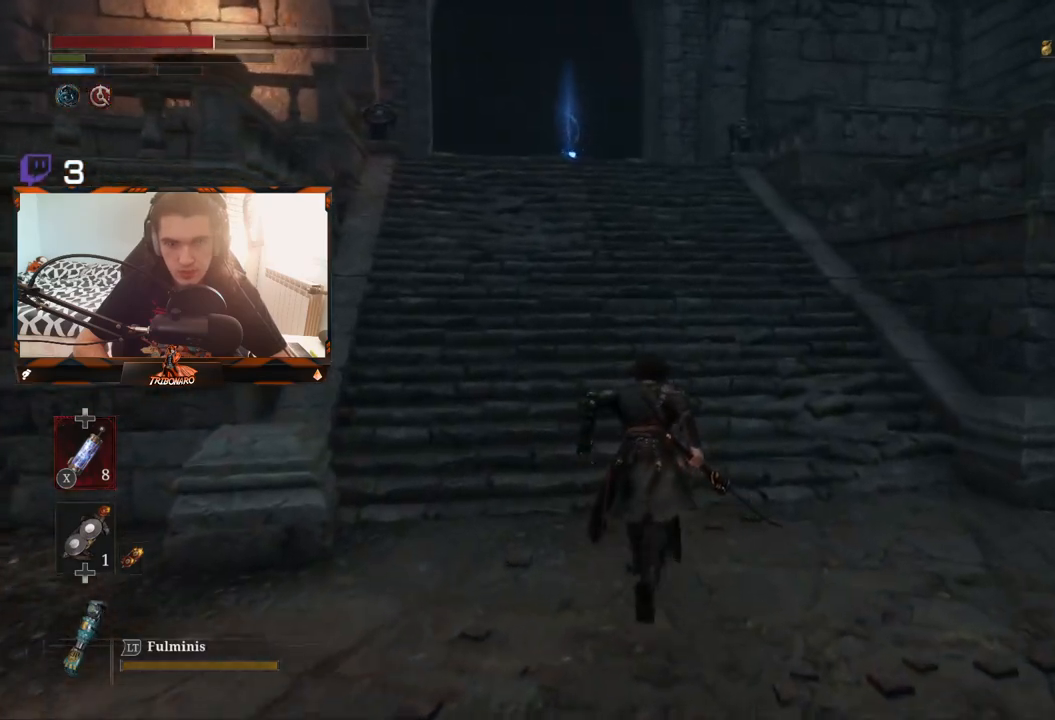
{"buttons": ["B"], "left_stick": "up", "right_stick": "left", "events": [[400, "right_stick", "left"]]}
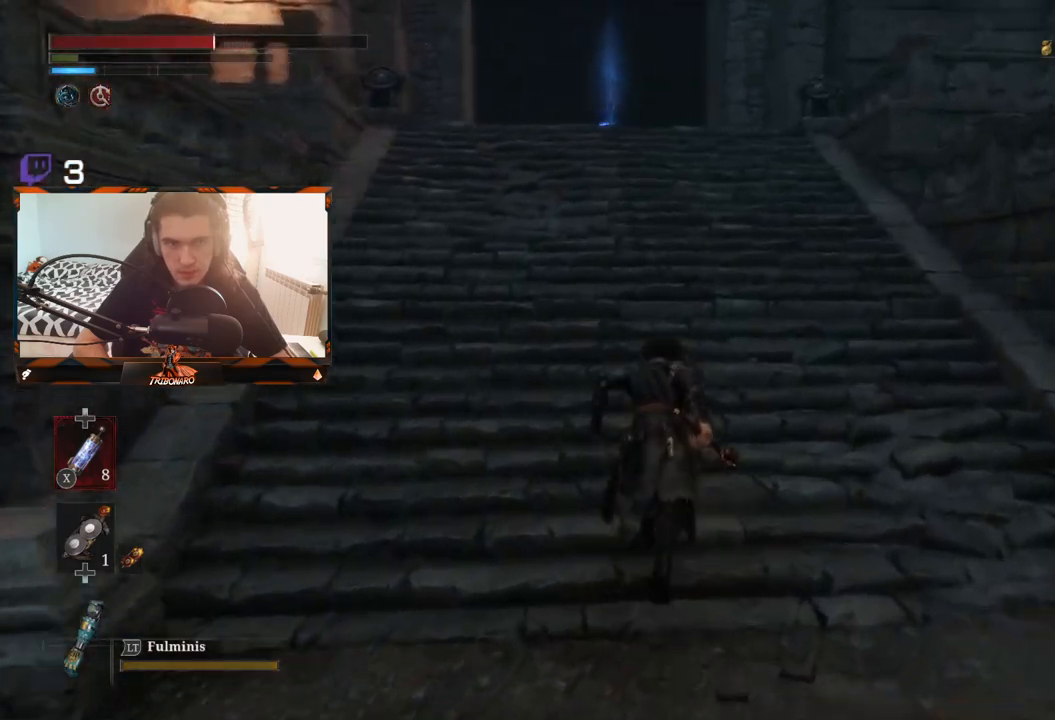
{"buttons": [], "left_stick": "up", "right_stick": "center", "events": [[33, "right_stick", "center"], [467, "B", "up"]]}
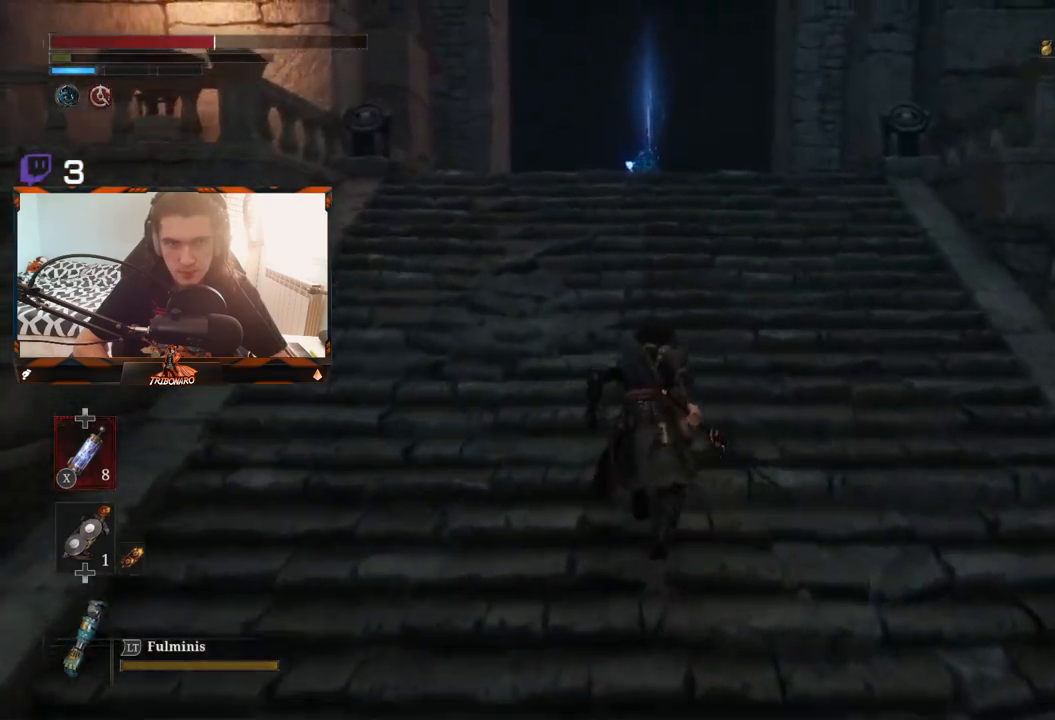
{"buttons": [], "left_stick": "up", "right_stick": "center", "events": []}
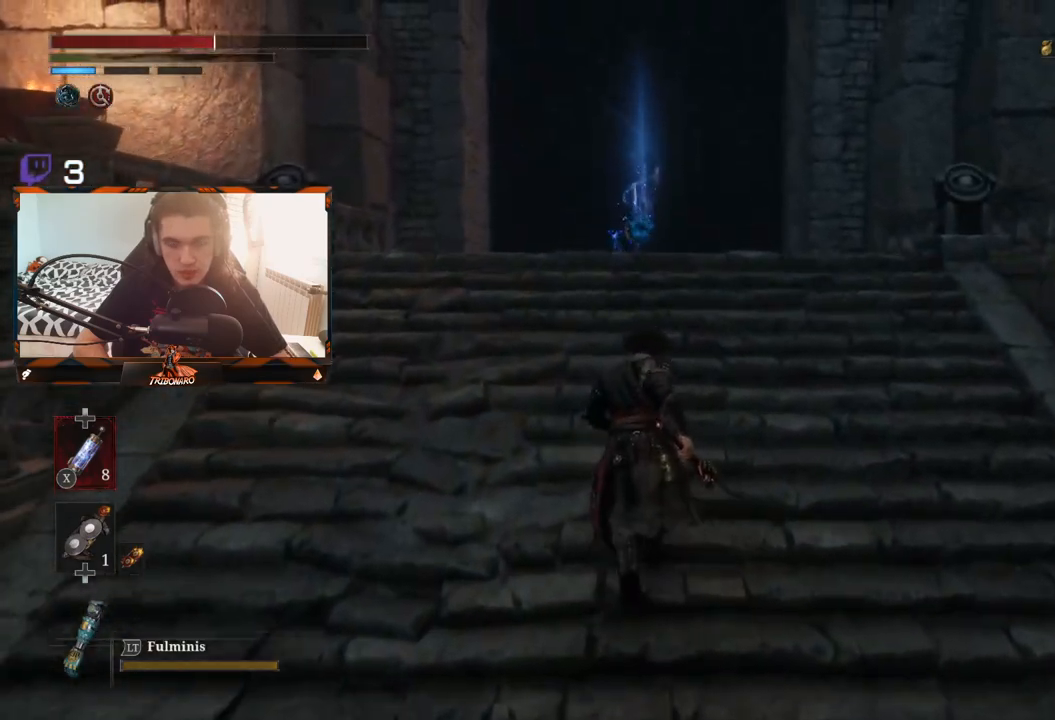
{"buttons": [], "left_stick": "up", "right_stick": "center", "events": [[183, "X", "down"], [283, "X", "up"]]}
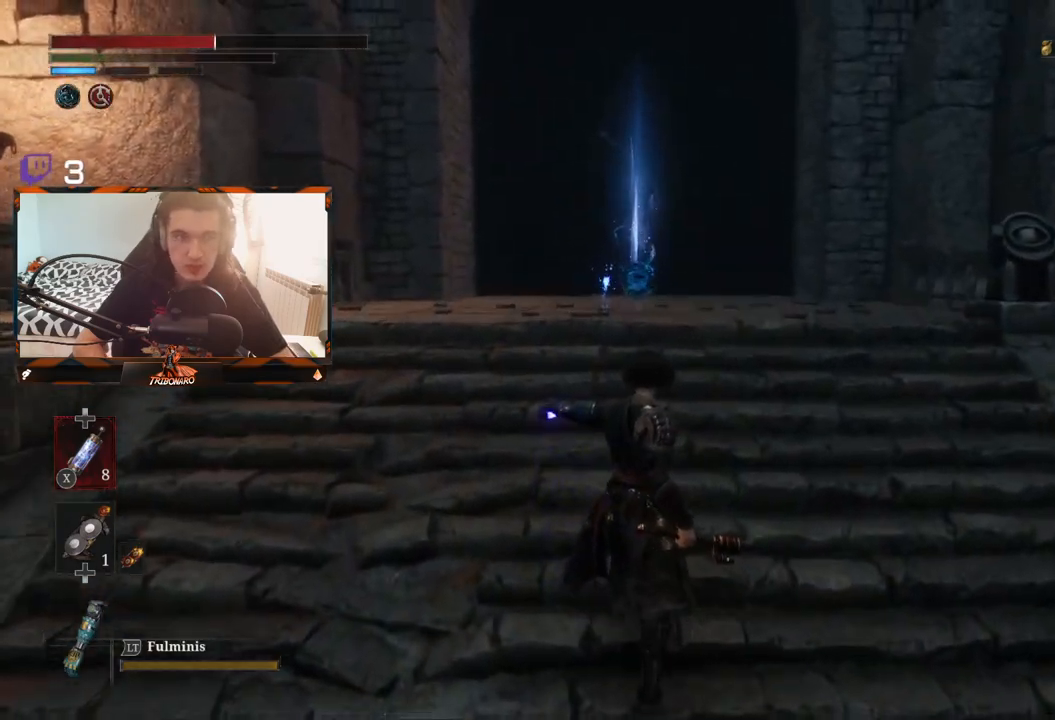
{"buttons": [], "left_stick": "up", "right_stick": "center", "events": []}
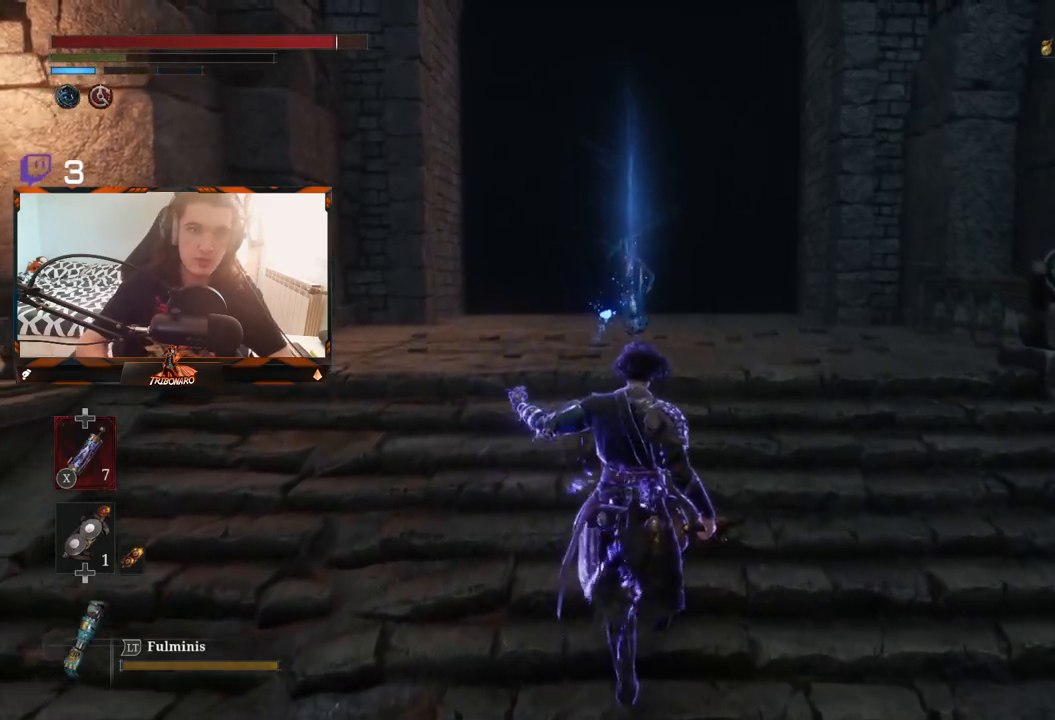
{"buttons": [], "left_stick": "up", "right_stick": "center", "events": []}
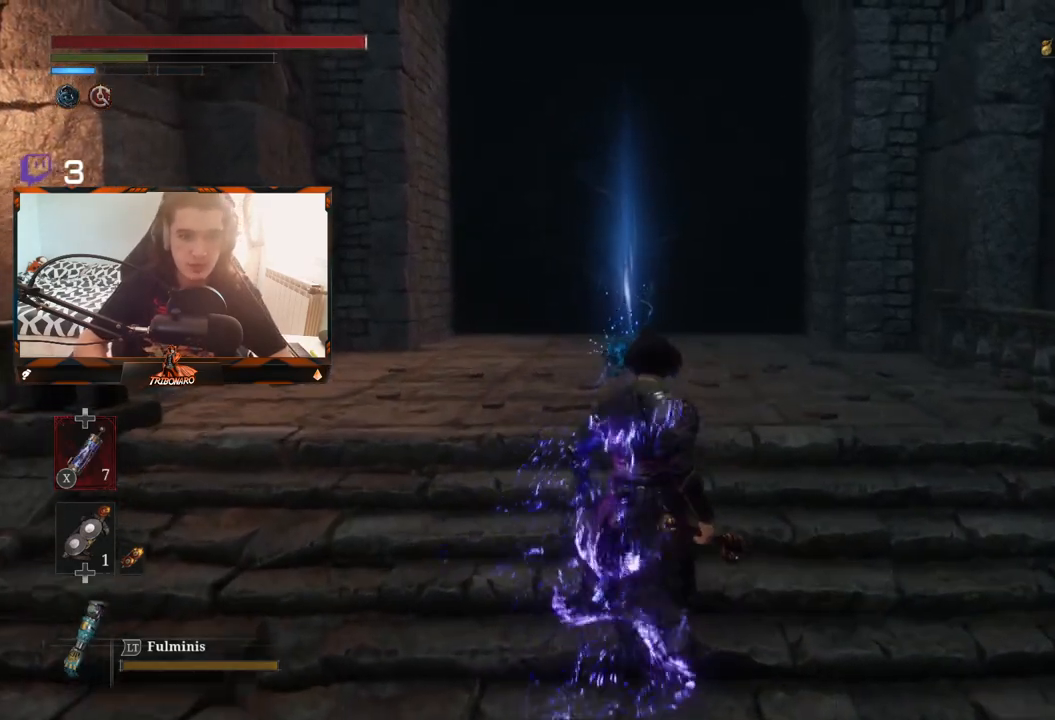
{"buttons": [], "left_stick": "up", "right_stick": "center", "events": []}
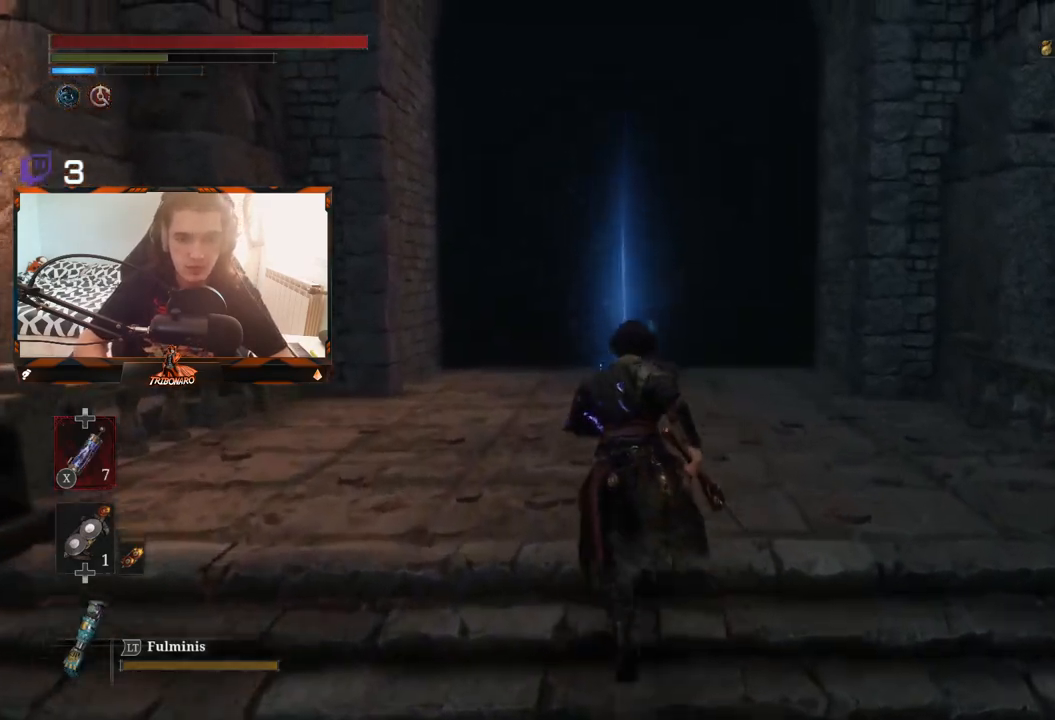
{"buttons": ["A"], "left_stick": "up", "right_stick": "center", "events": [[450, "A", "down"]]}